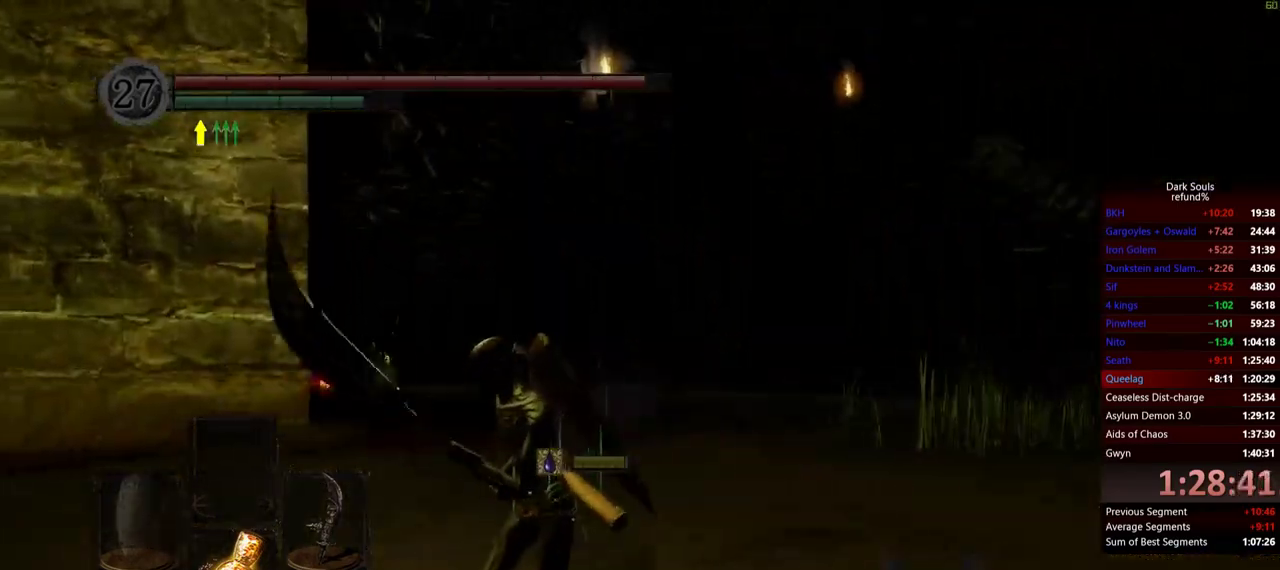
Gameplay with a controller (Xbox layout); each line is a JSON object with the inputs held at the frame after it. "events" lists button and stick changes between this image and that frame as [ms after this image, input, new state], when the widget could be followed in between. Not read: R1 left_stick.
{"buttons": ["B"], "right_stick": "left", "events": [[217, "right_stick", "left"]]}
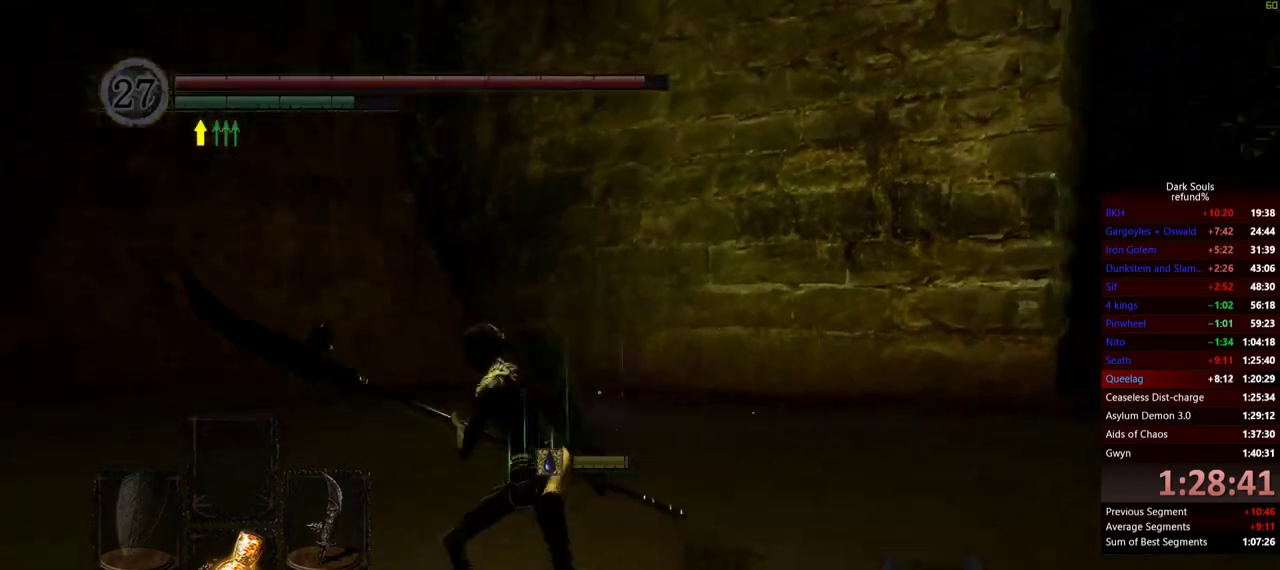
{"buttons": ["B"], "right_stick": "center", "events": [[317, "right_stick", "center"]]}
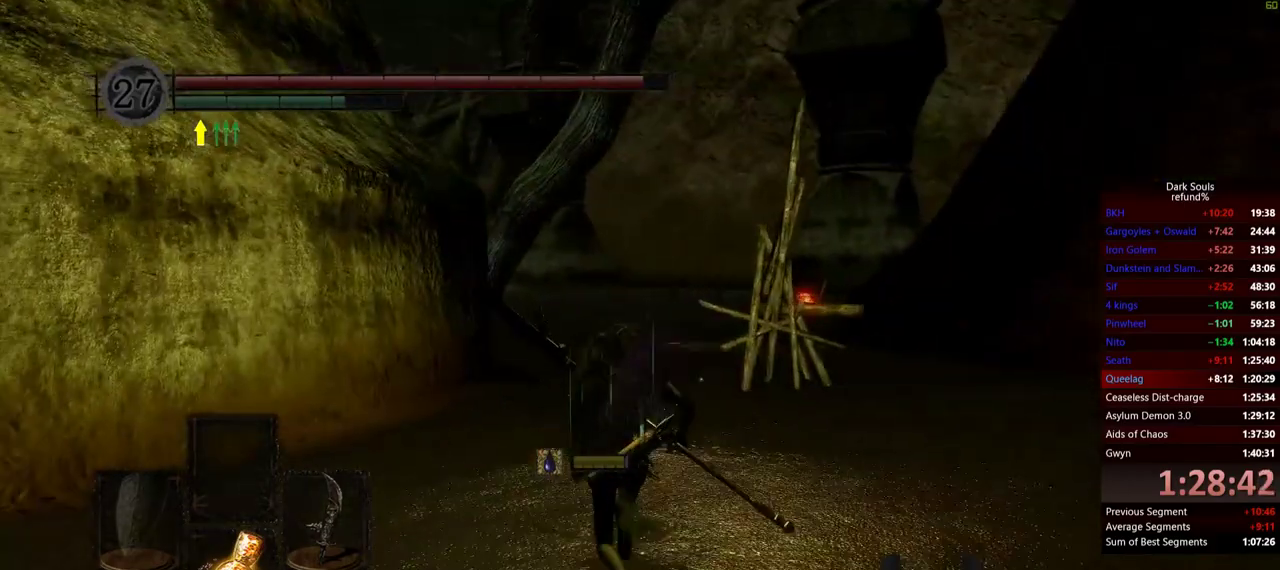
{"buttons": ["B"], "right_stick": "center", "events": [[66, "right_stick", "left"], [217, "right_stick", "center"]]}
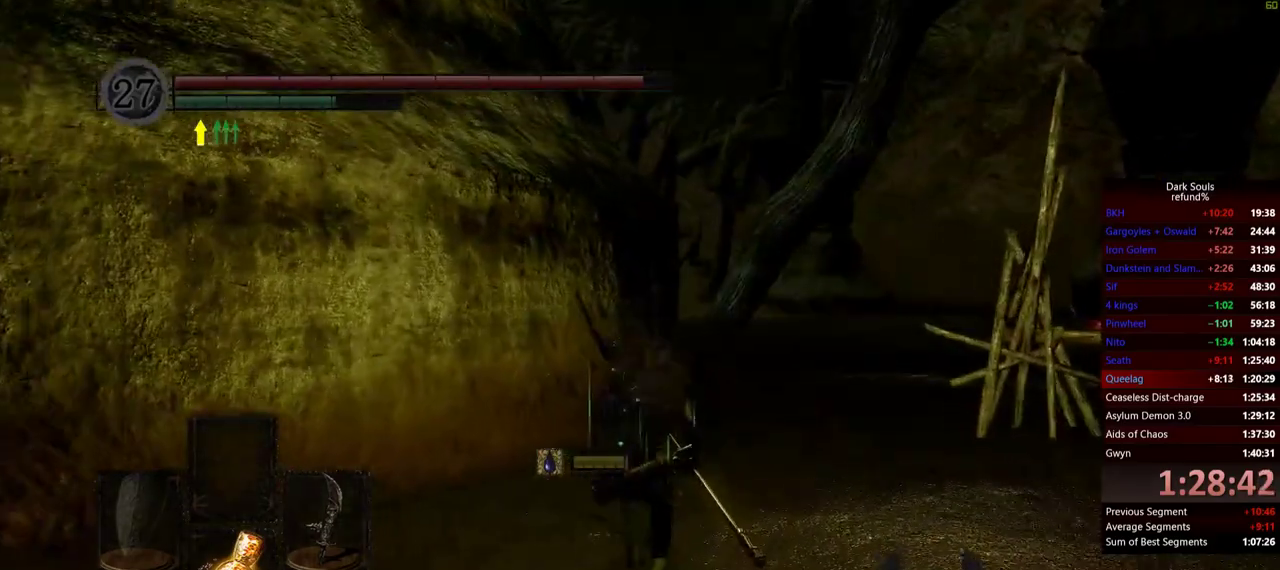
{"buttons": ["B"], "right_stick": "center", "events": []}
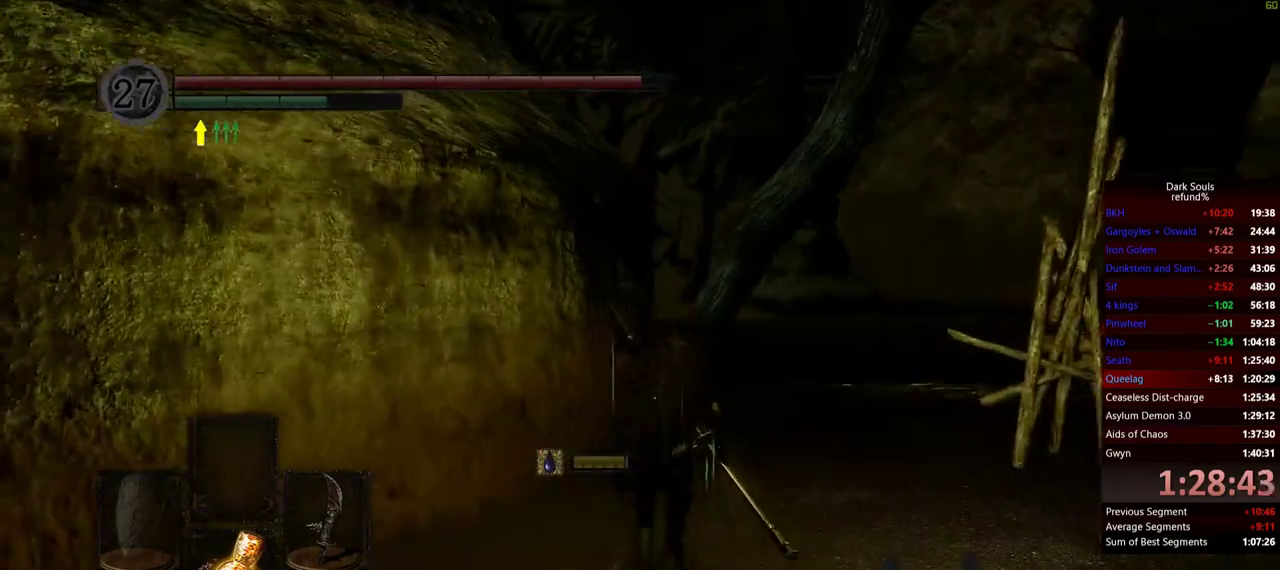
{"buttons": ["B"], "right_stick": "center", "events": []}
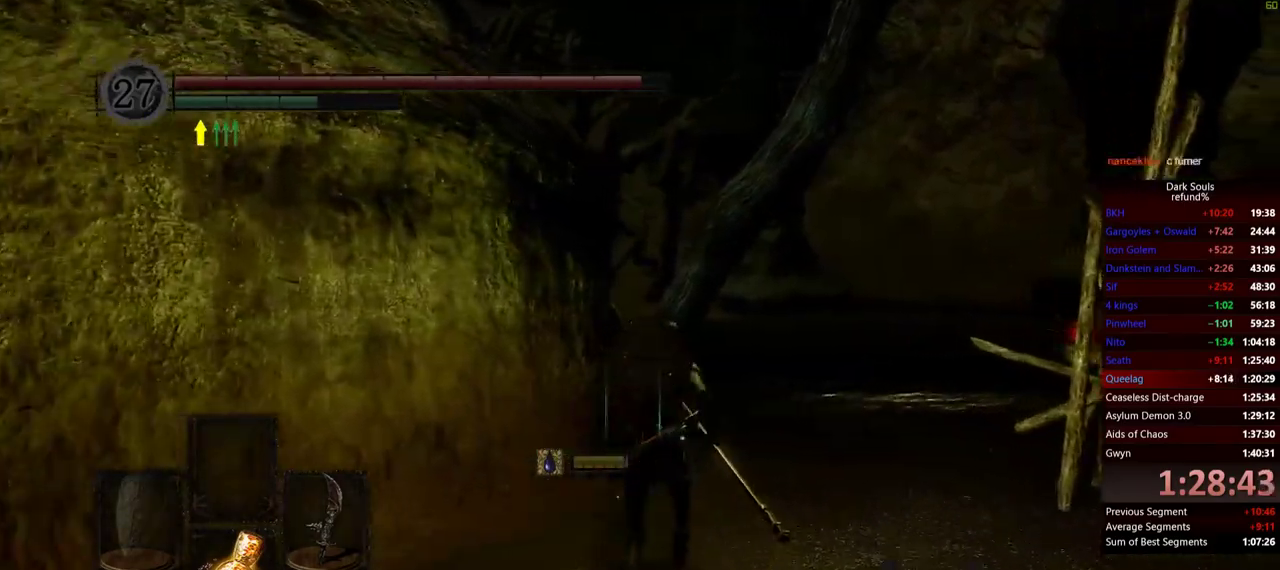
{"buttons": ["B"], "right_stick": "center", "events": [[217, "right_stick", "left"], [334, "right_stick", "center"]]}
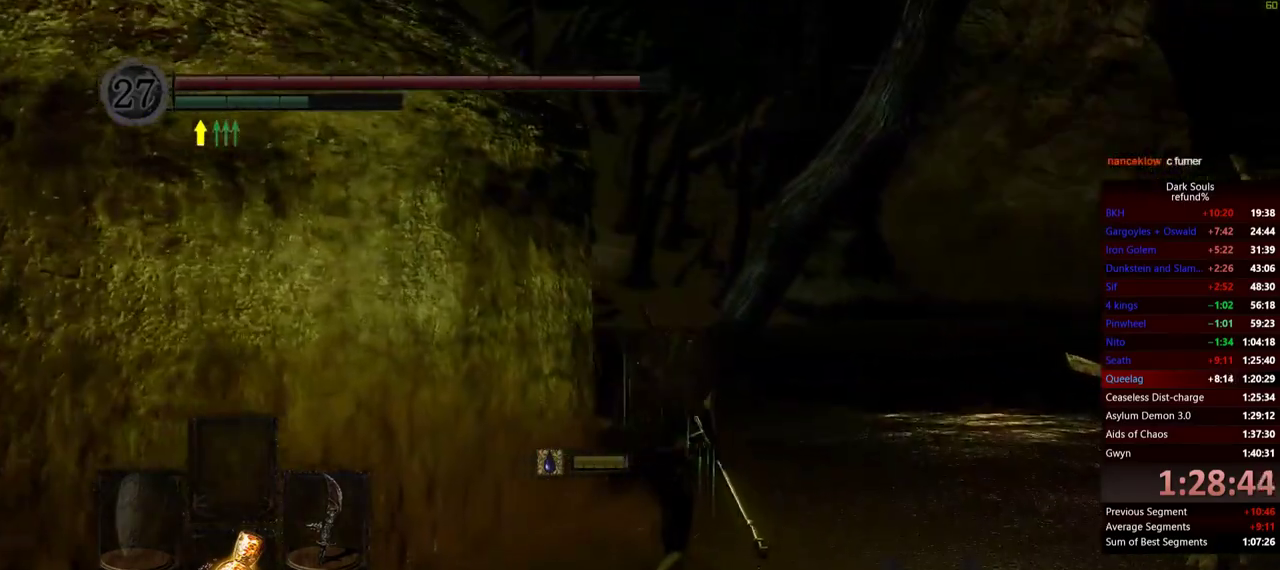
{"buttons": ["B"], "right_stick": "left", "events": [[383, "right_stick", "left"]]}
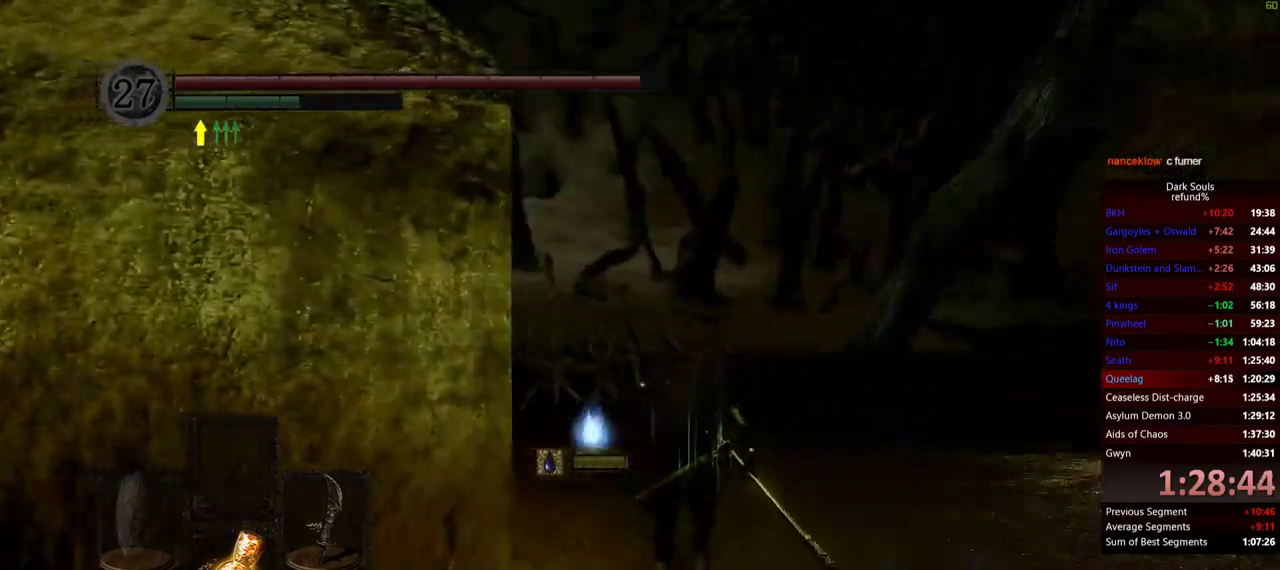
{"buttons": ["B"], "right_stick": "center", "events": [[84, "right_stick", "center"]]}
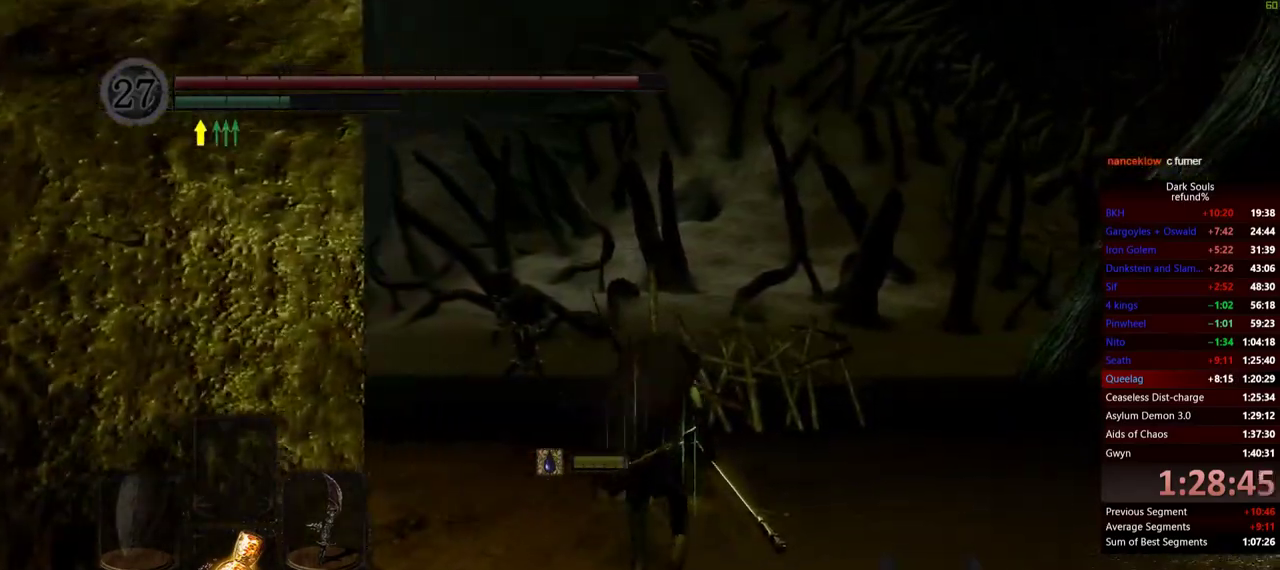
{"buttons": ["B"], "right_stick": "center", "events": []}
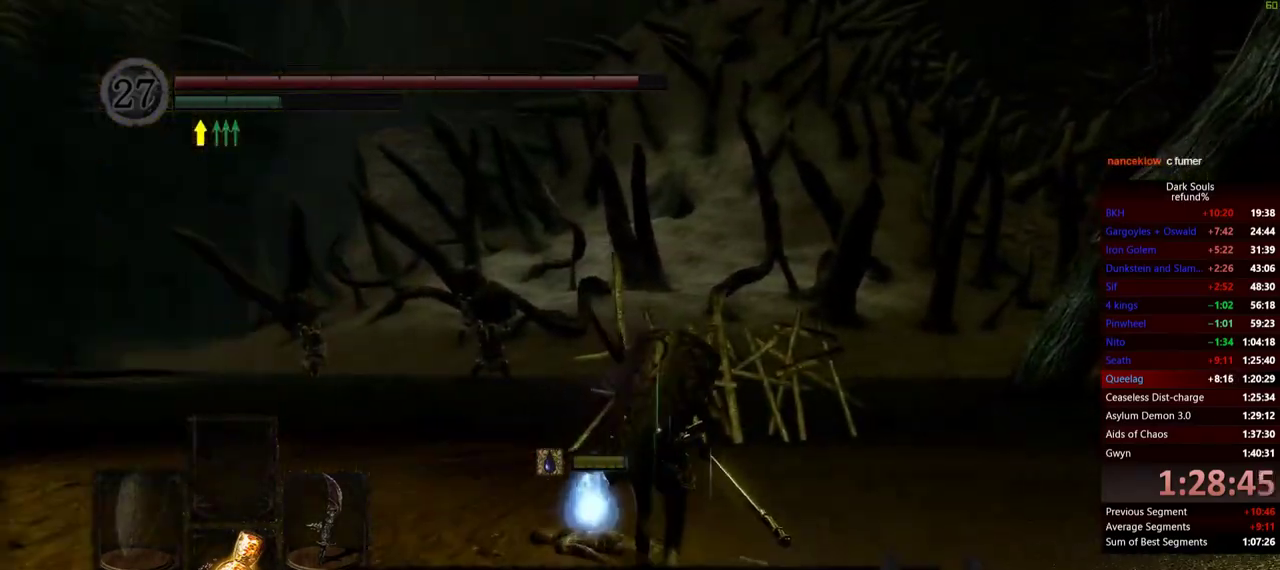
{"buttons": ["B"], "right_stick": "center", "events": []}
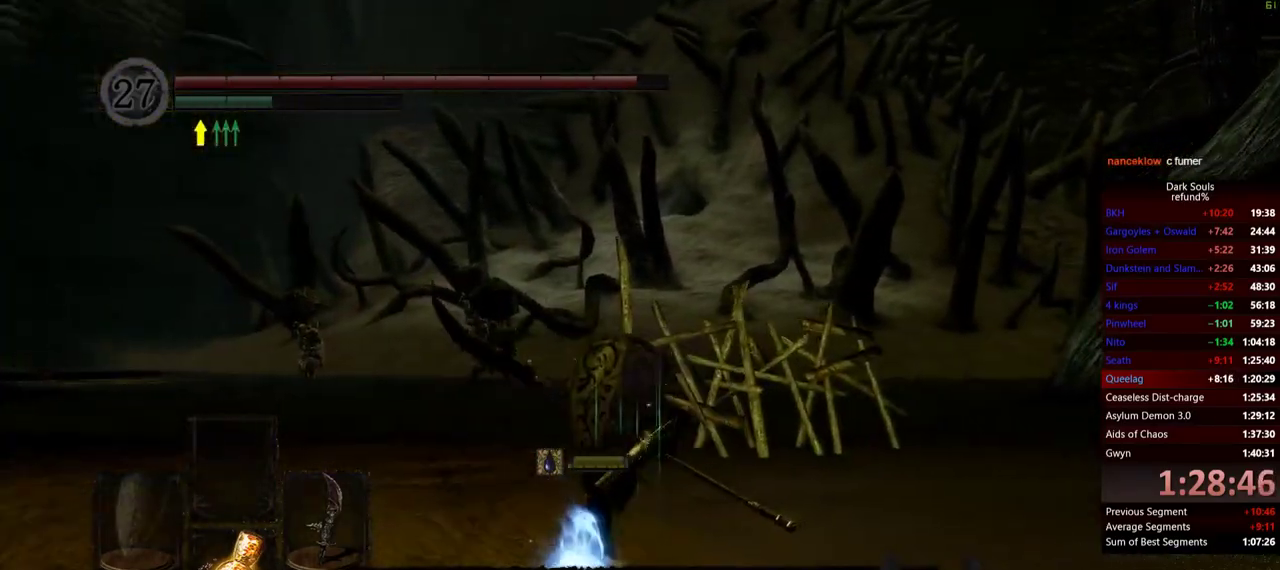
{"buttons": [], "right_stick": "center", "events": [[83, "B", "up"]]}
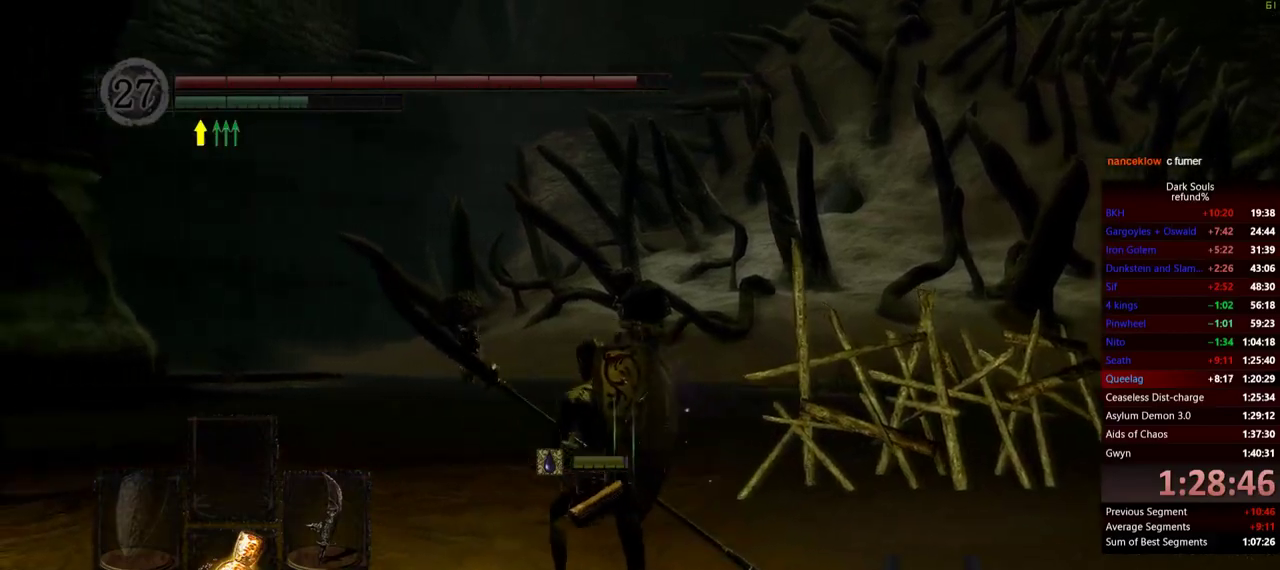
{"buttons": ["B"], "right_stick": "center", "events": [[134, "right_stick", "right"], [250, "right_stick", "center"], [434, "B", "down"]]}
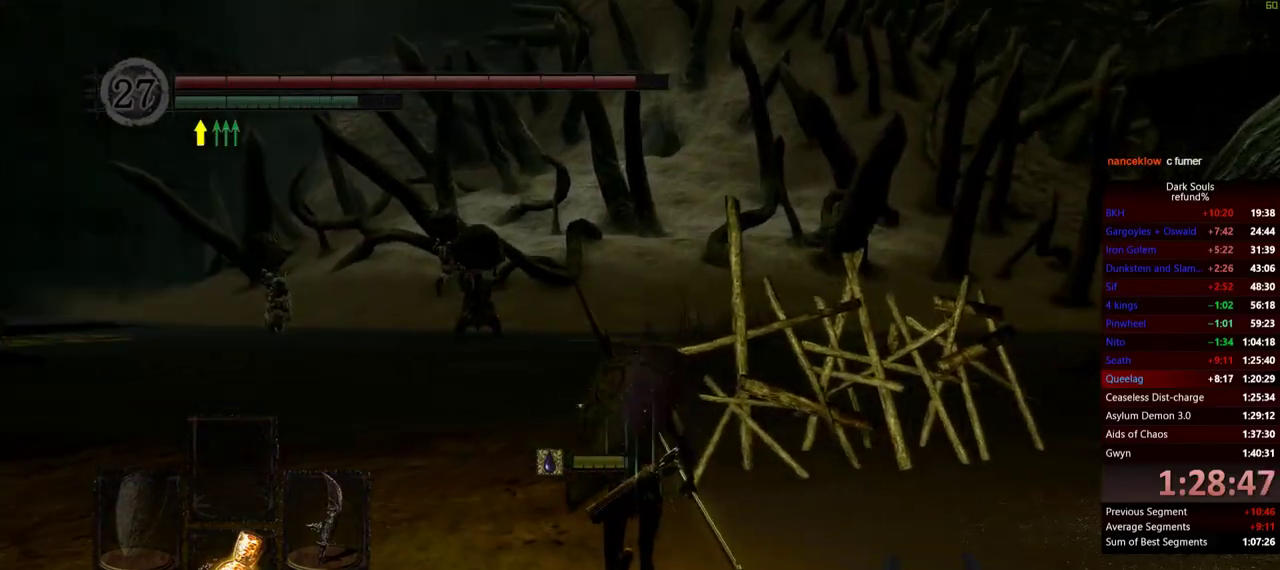
{"buttons": ["B"], "right_stick": "center", "events": []}
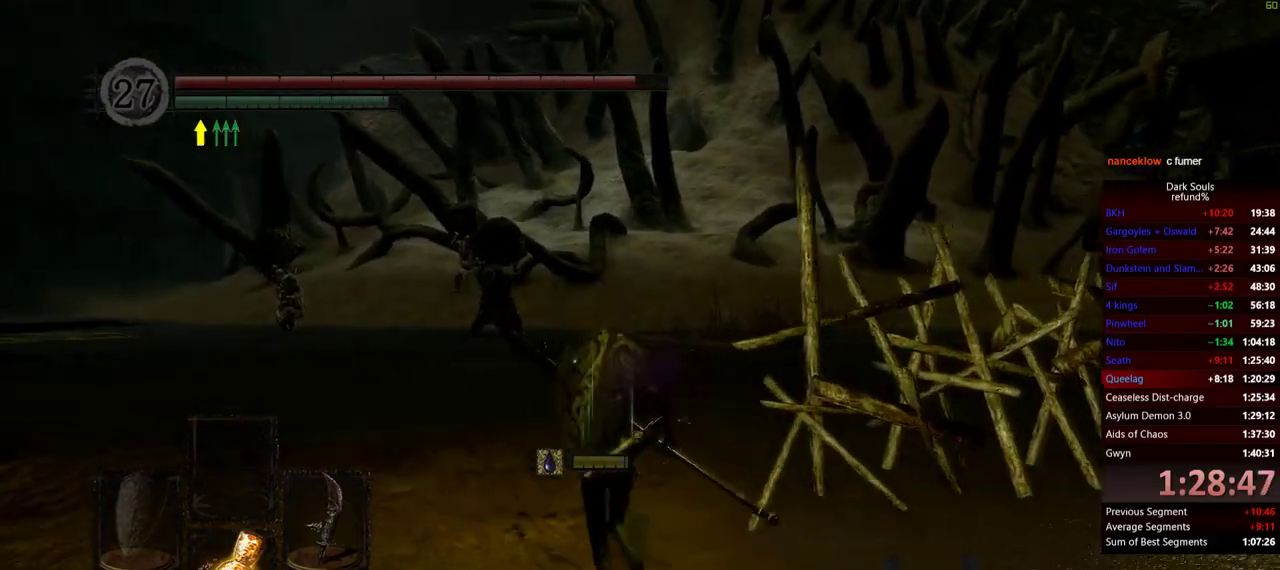
{"buttons": ["B"], "right_stick": "center", "events": []}
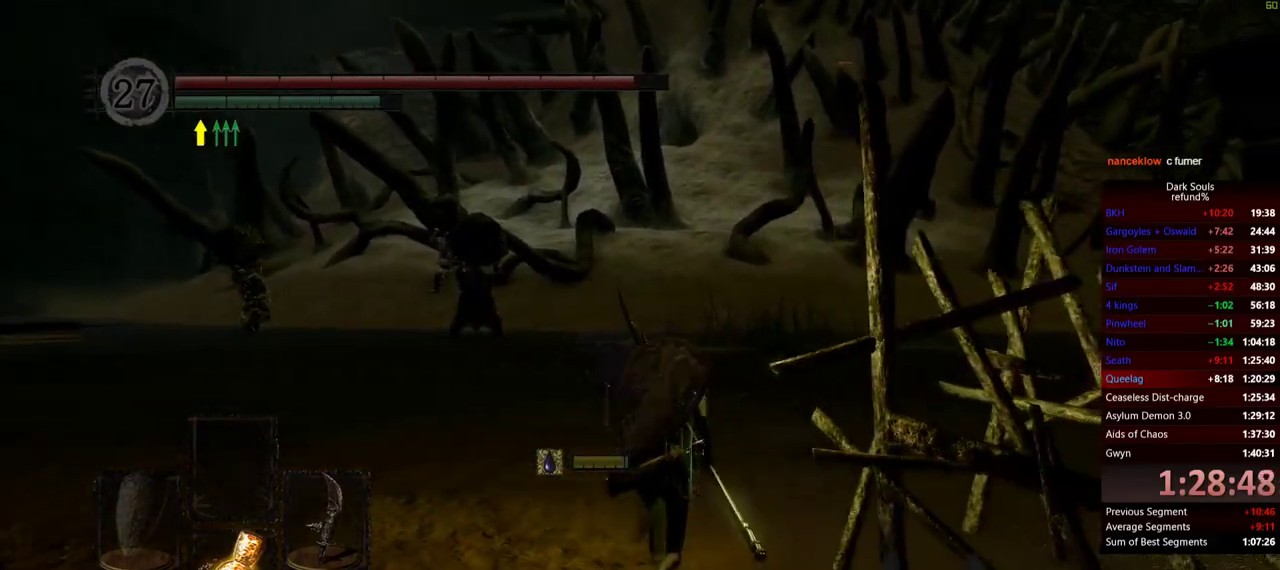
{"buttons": ["B"], "right_stick": "center", "events": []}
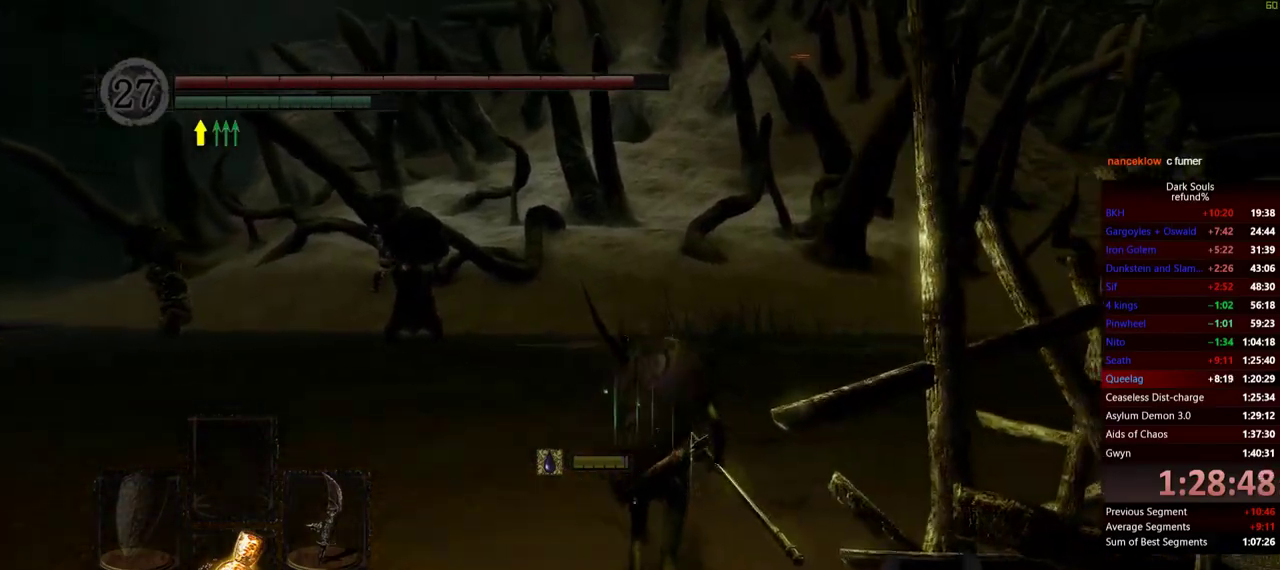
{"buttons": ["B"], "right_stick": "center", "events": []}
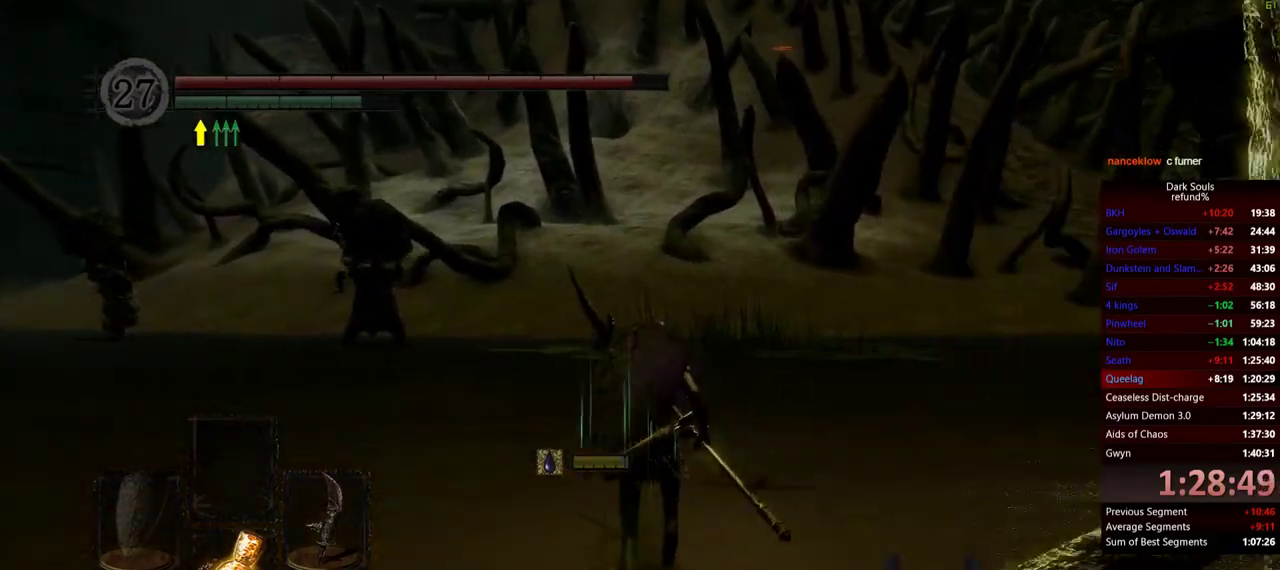
{"buttons": ["B"], "right_stick": "center", "events": []}
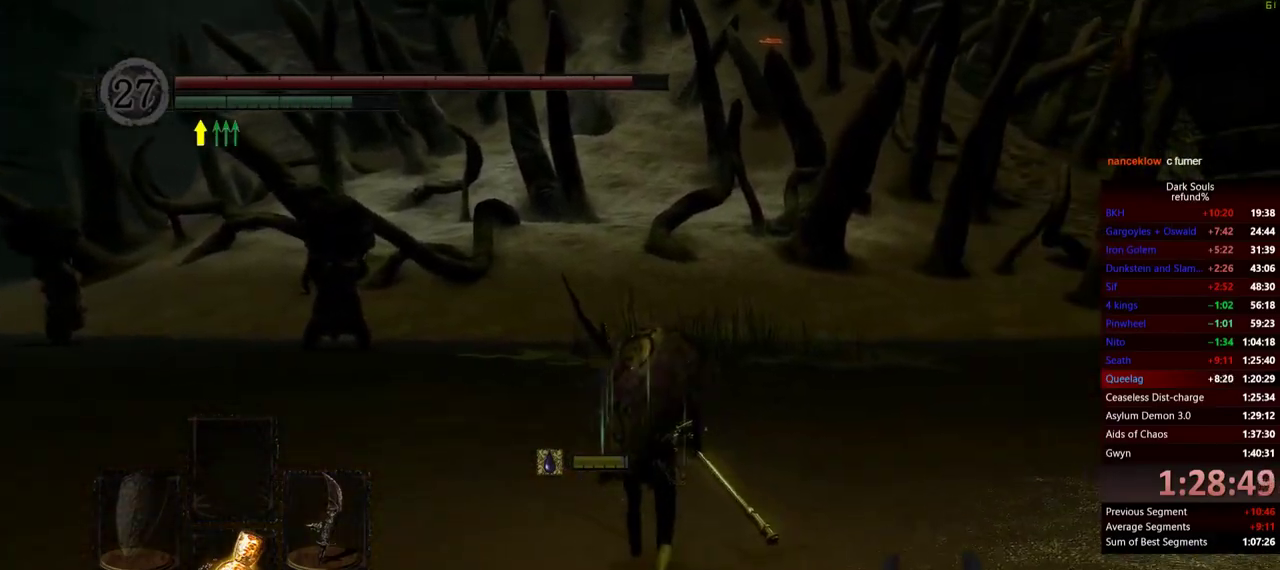
{"buttons": ["B"], "right_stick": "center", "events": [[267, "right_stick", "left"], [417, "right_stick", "center"]]}
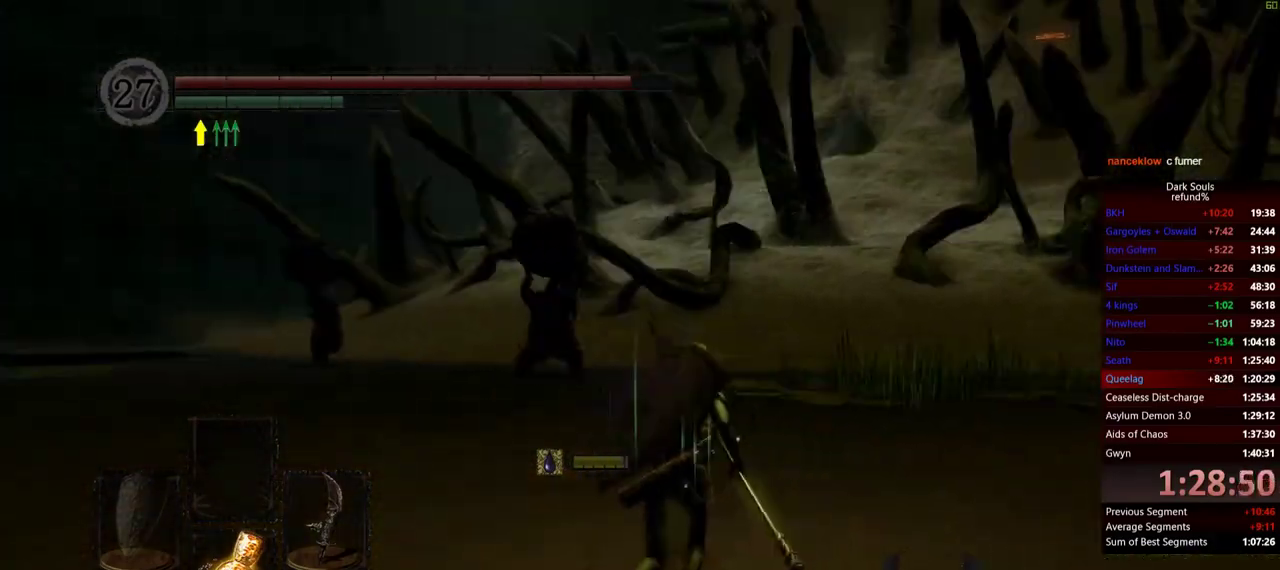
{"buttons": ["B"], "right_stick": "center", "events": []}
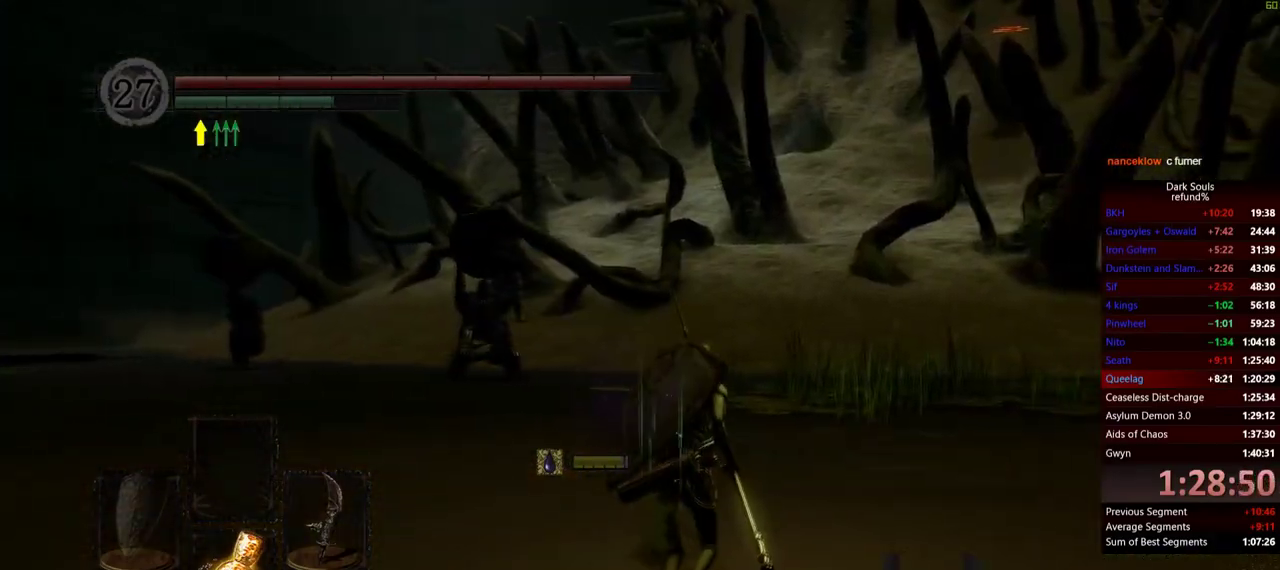
{"buttons": ["B"], "right_stick": "center", "events": []}
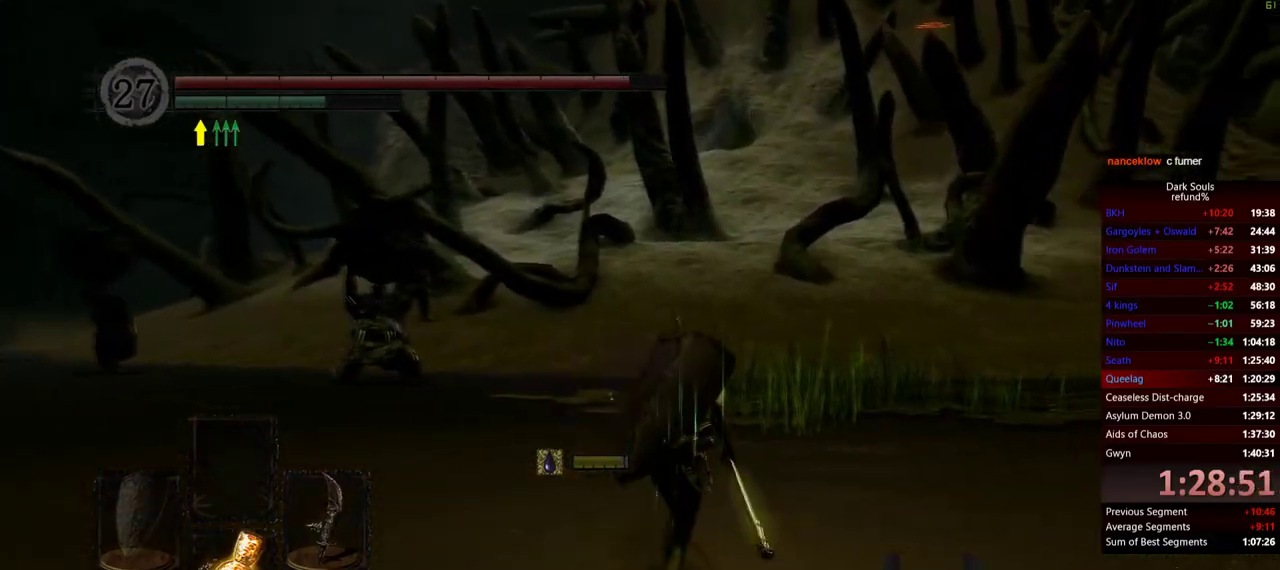
{"buttons": [], "right_stick": "center", "events": [[167, "B", "up"]]}
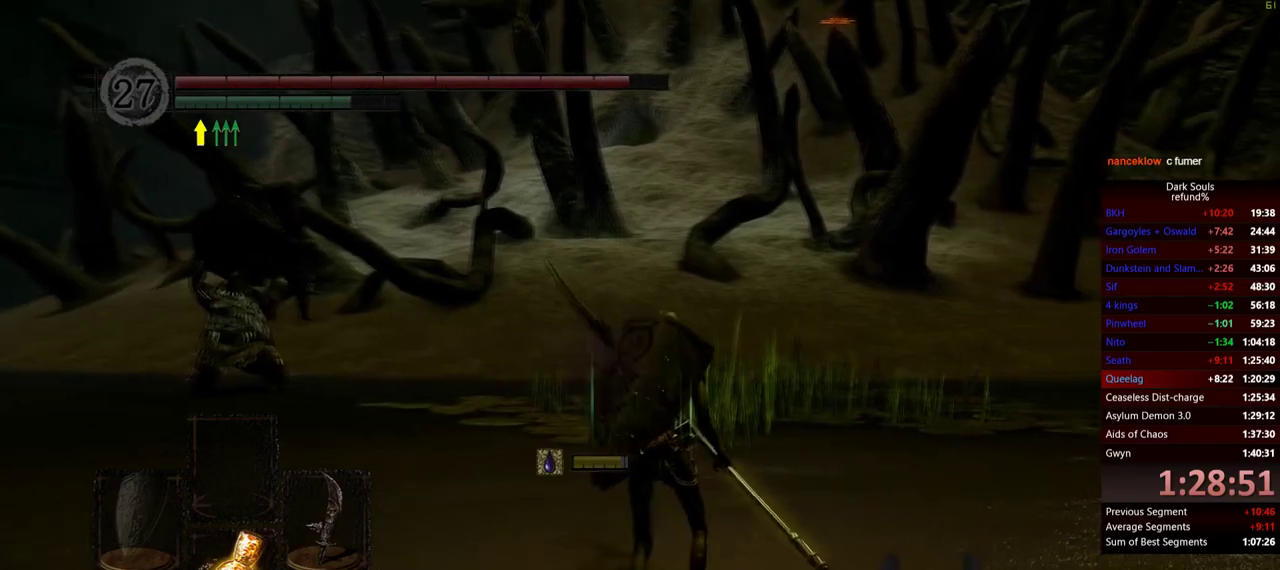
{"buttons": [], "right_stick": "center", "events": []}
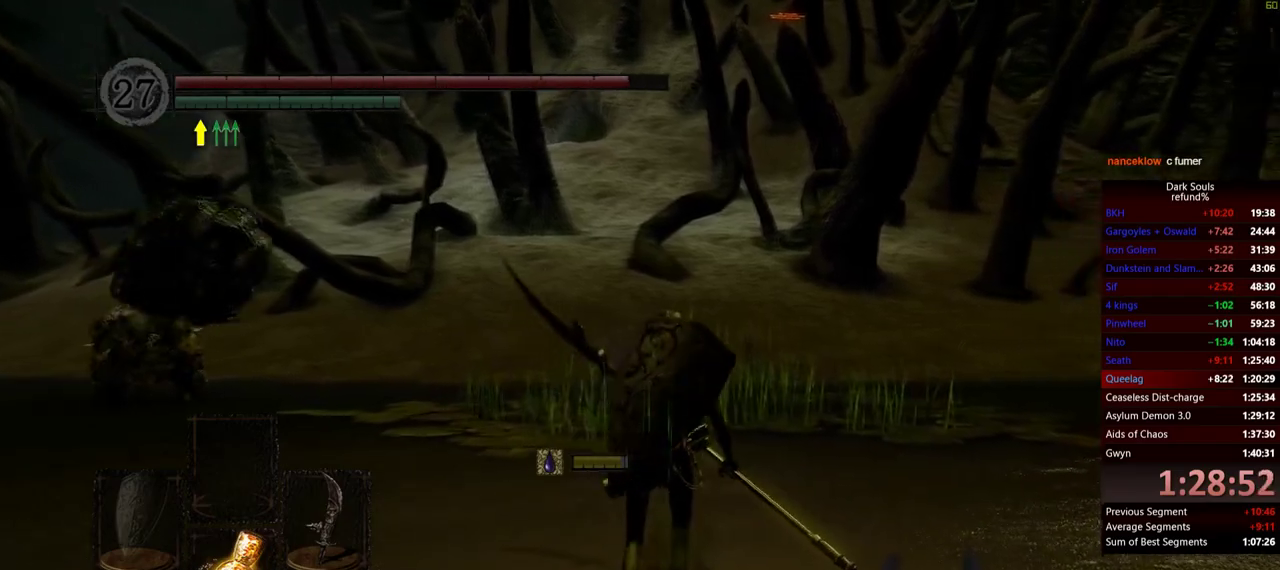
{"buttons": [], "right_stick": "center", "events": [[167, "B", "down"], [250, "B", "up"]]}
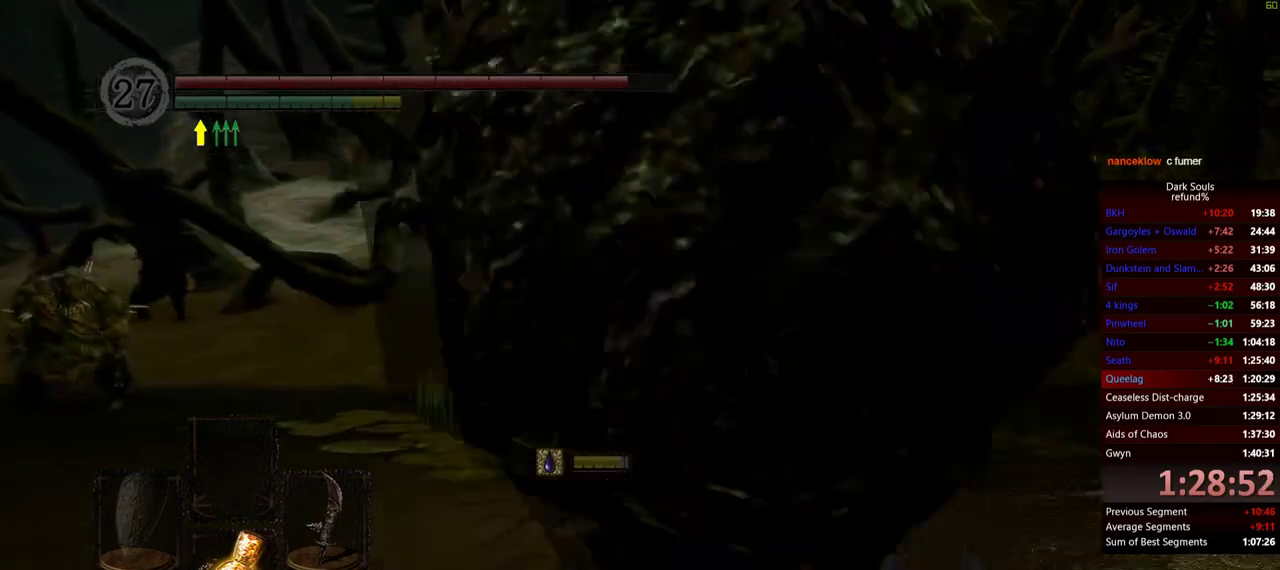
{"buttons": [], "right_stick": "center", "events": []}
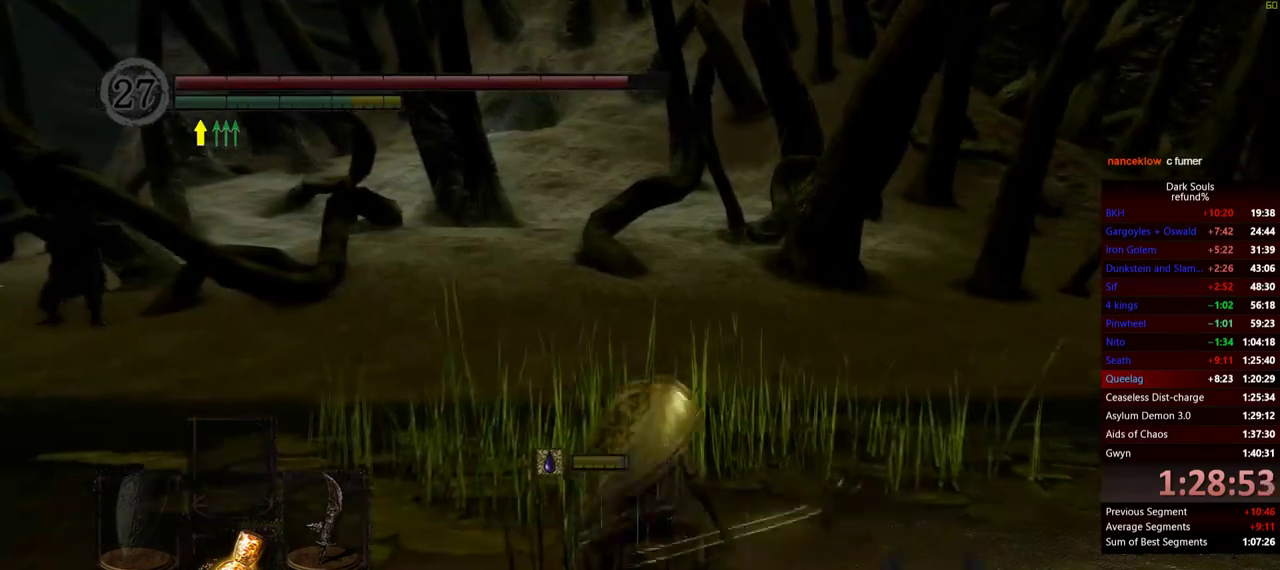
{"buttons": [], "right_stick": "center", "events": []}
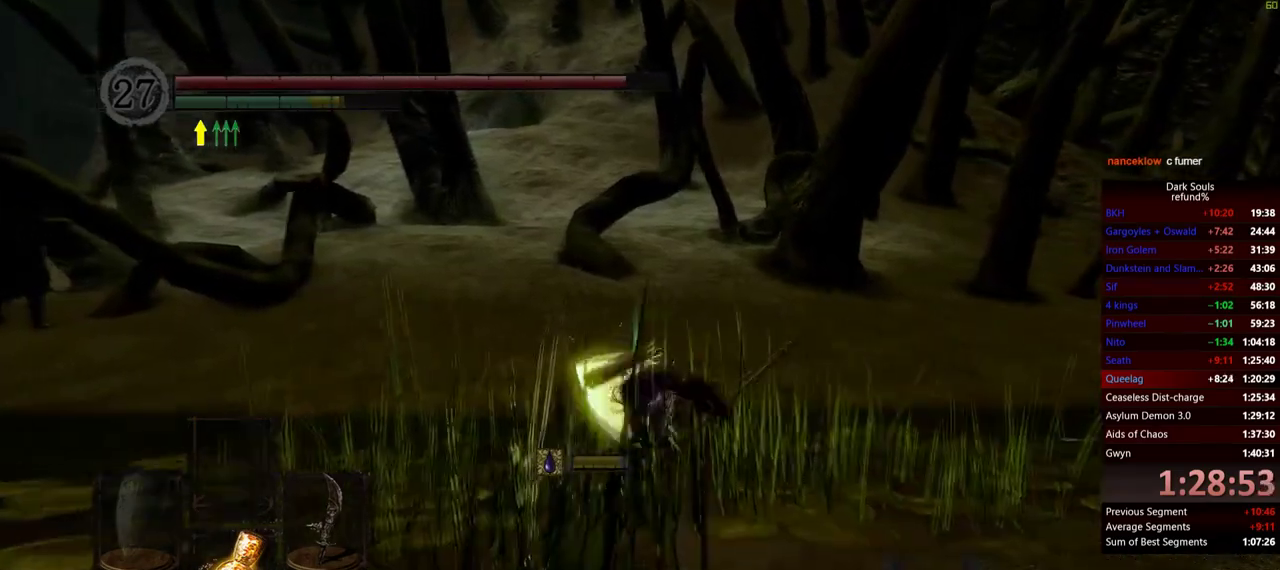
{"buttons": ["B"], "right_stick": "center", "events": [[233, "right_stick", "down-left"], [317, "right_stick", "center"], [500, "B", "down"]]}
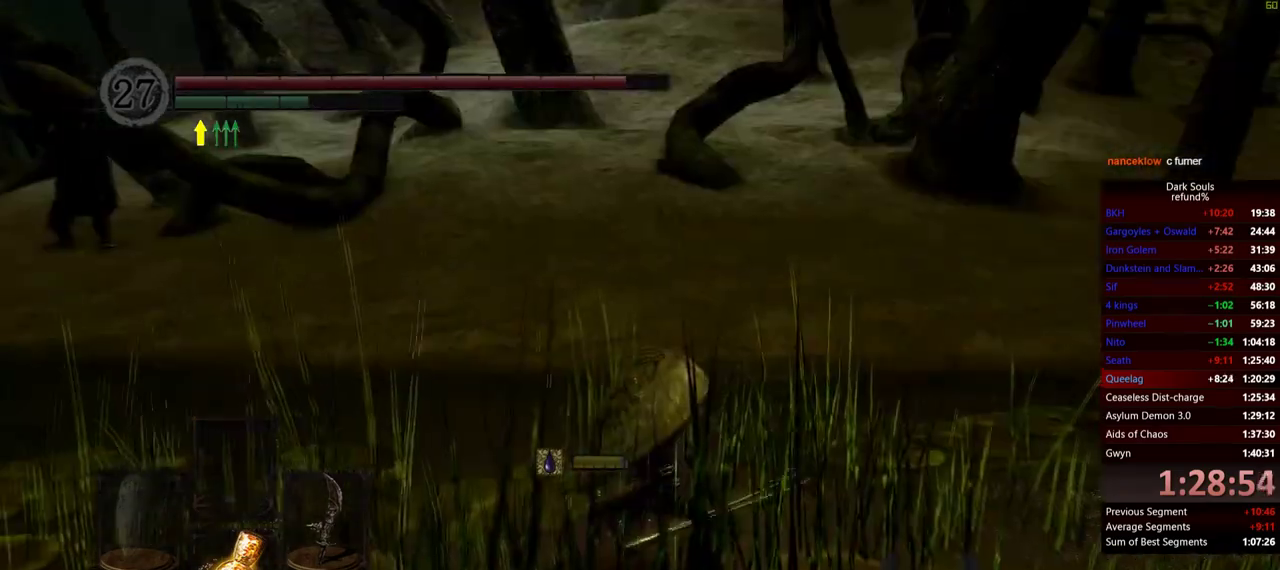
{"buttons": [], "right_stick": "center", "events": [[117, "B", "up"]]}
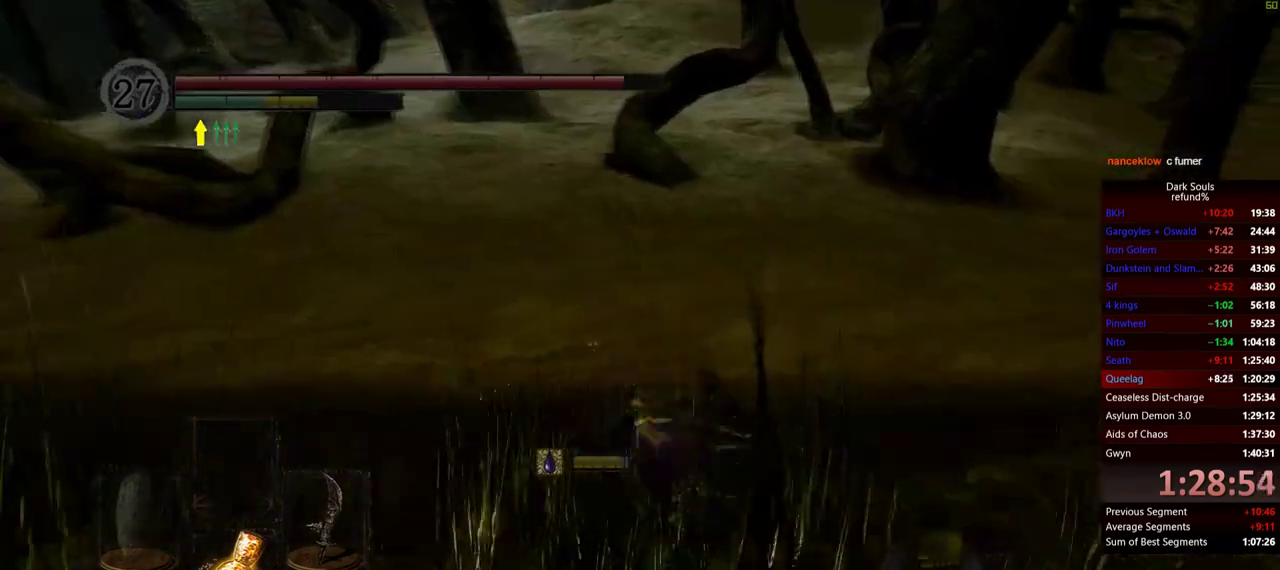
{"buttons": [], "right_stick": "center", "events": [[50, "right_stick", "down-left"], [166, "right_stick", "center"], [367, "B", "down"], [500, "B", "up"]]}